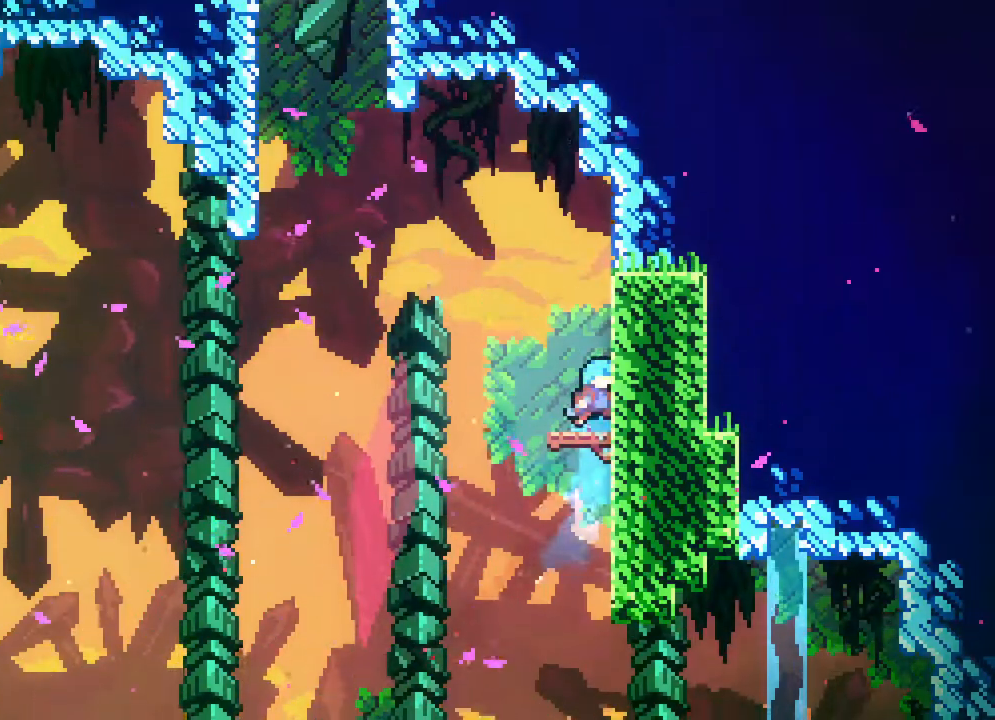
Gameplay with a controller (Xbox layout); each line is a JSON object with the inputs held at the frame after it. "events" lists button and stick changes between this image and that frame as [ms after this image, input, new state], when the widget could be followed in between. Not read: B L1 L2 L3 R1 R3 SELECT START.
{"buttons": ["A", "DPAD_UP", "DPAD_RIGHT"], "events": [[83, "DPAD_UP", "up"], [300, "R2", "down"], [383, "A", "down"], [383, "R2", "up"], [417, "DPAD_RIGHT", "down"], [450, "DPAD_UP", "down"]]}
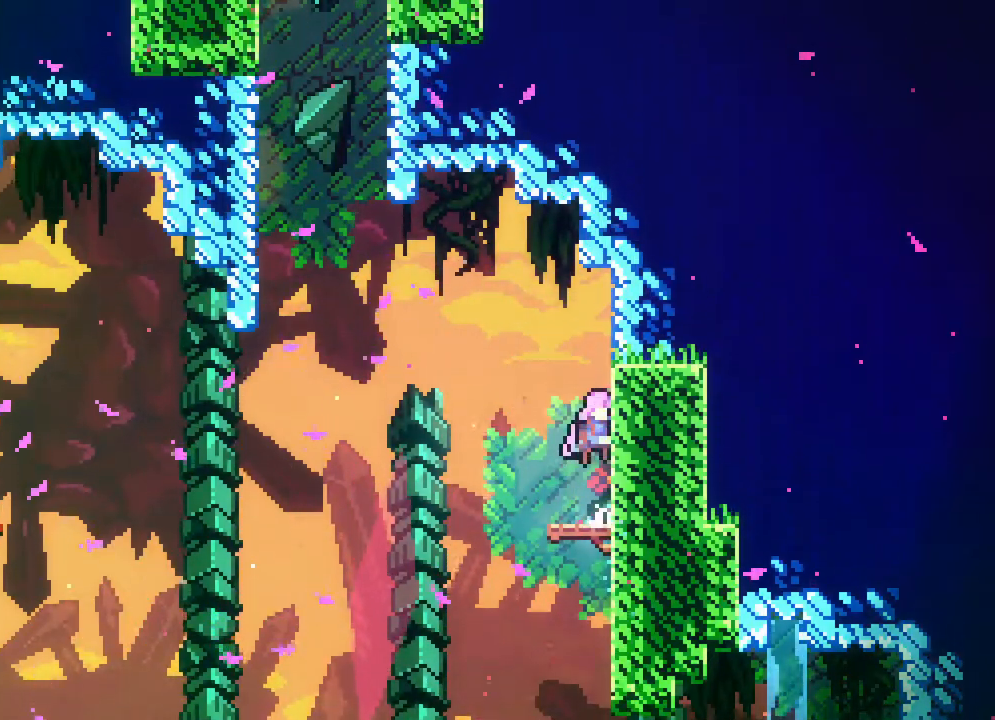
{"buttons": ["DPAD_UP", "DPAD_LEFT"], "events": [[100, "DPAD_RIGHT", "up"], [167, "A", "up"], [183, "DPAD_LEFT", "down"], [217, "A", "down"], [250, "R2", "down"], [333, "R2", "up"], [400, "R2", "down"], [467, "R2", "up"], [500, "A", "up"]]}
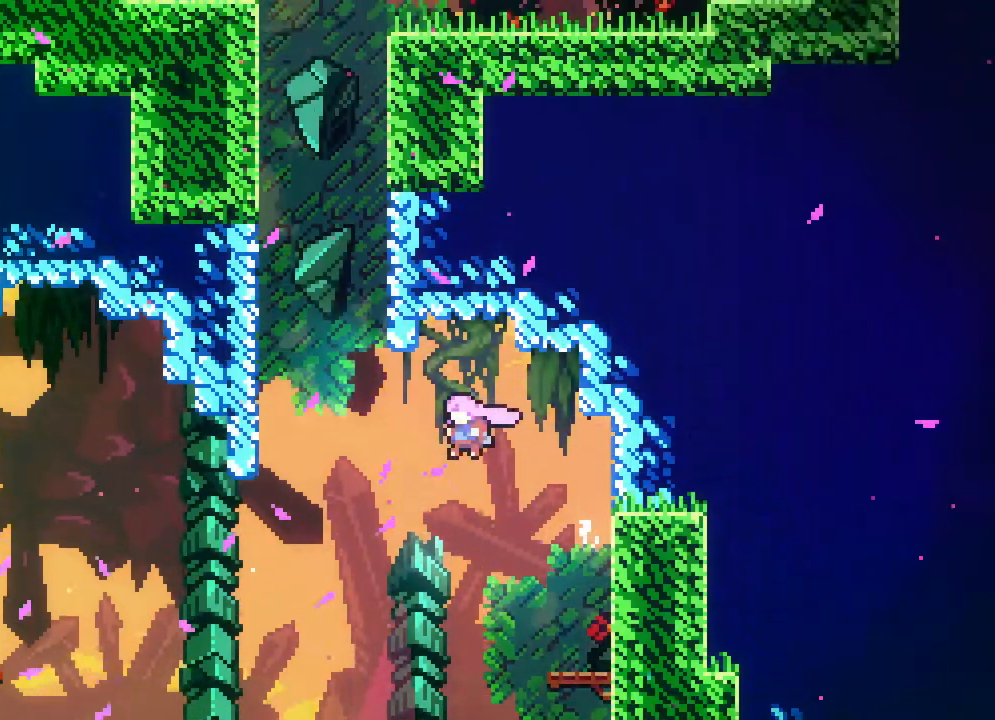
{"buttons": ["R2"], "events": [[67, "DPAD_UP", "up"], [200, "R2", "down"], [433, "DPAD_LEFT", "up"]]}
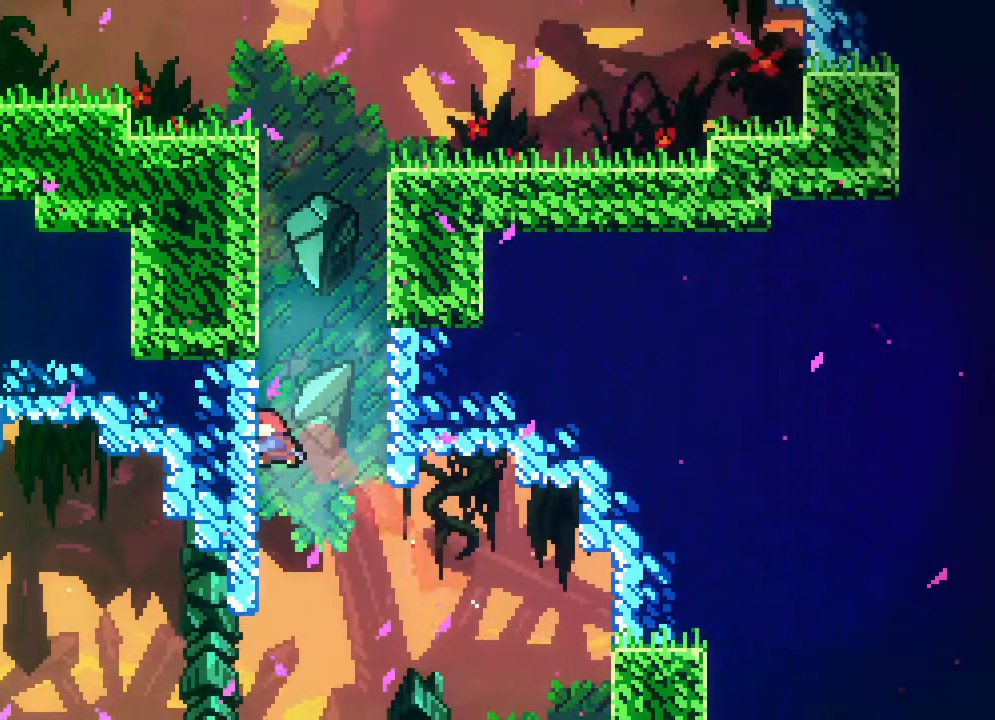
{"buttons": ["A", "DPAD_UP", "DPAD_LEFT"], "events": [[50, "R2", "up"], [183, "A", "down"], [250, "R2", "down"], [283, "DPAD_UP", "down"], [300, "R2", "up"], [317, "DPAD_LEFT", "down"]]}
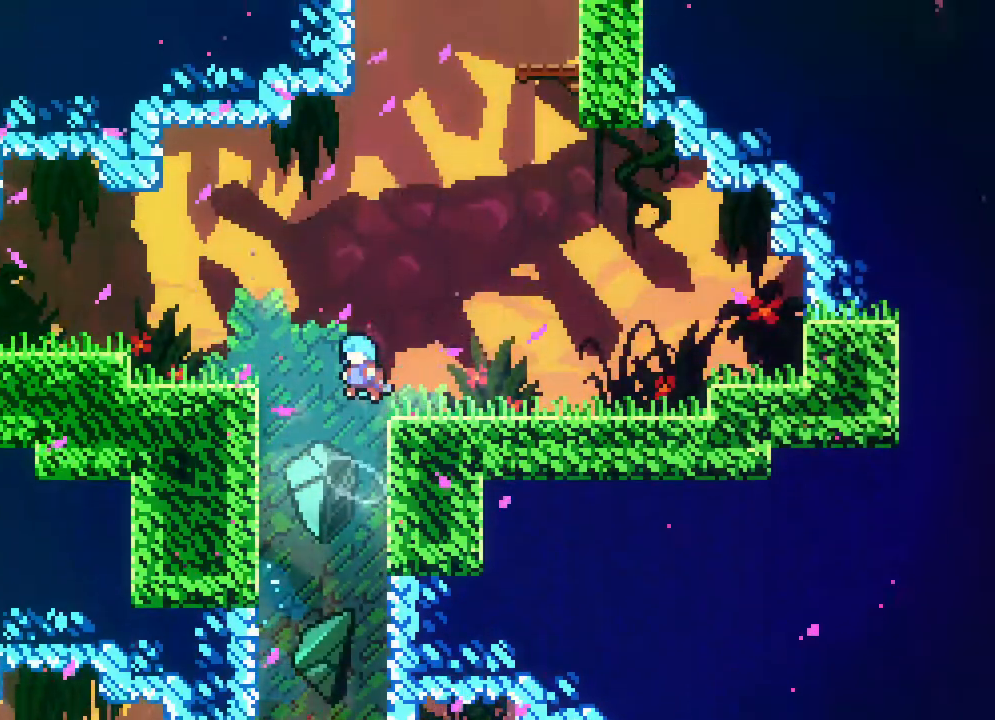
{"buttons": ["A", "DPAD_LEFT"], "events": [[17, "R2", "down"], [67, "R2", "up"], [100, "DPAD_UP", "up"], [233, "A", "up"], [283, "DPAD_LEFT", "up"], [317, "A", "down"], [383, "DPAD_LEFT", "down"]]}
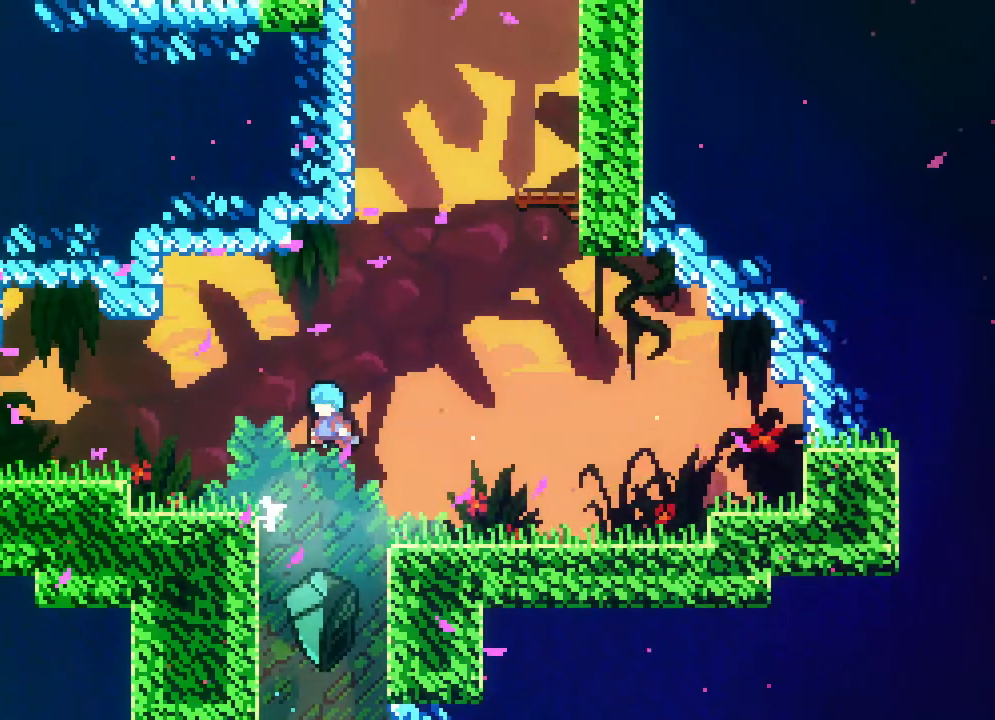
{"buttons": ["A", "DPAD_RIGHT"], "events": [[117, "R2", "down"], [217, "A", "up"], [217, "R2", "up"], [250, "DPAD_LEFT", "up"], [317, "R2", "down"], [400, "DPAD_RIGHT", "down"], [433, "R2", "up"], [500, "A", "down"]]}
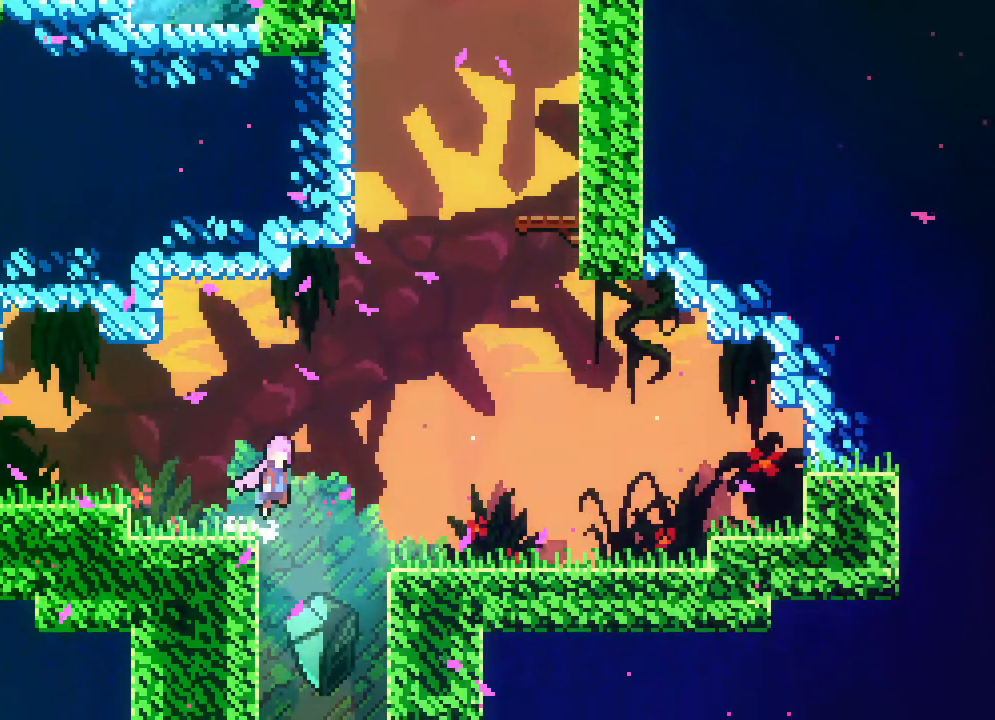
{"buttons": ["DPAD_UP", "DPAD_RIGHT"], "events": [[100, "R2", "down"], [183, "DPAD_UP", "down"], [217, "A", "up"], [217, "R2", "up"], [300, "R2", "down"], [500, "R2", "up"]]}
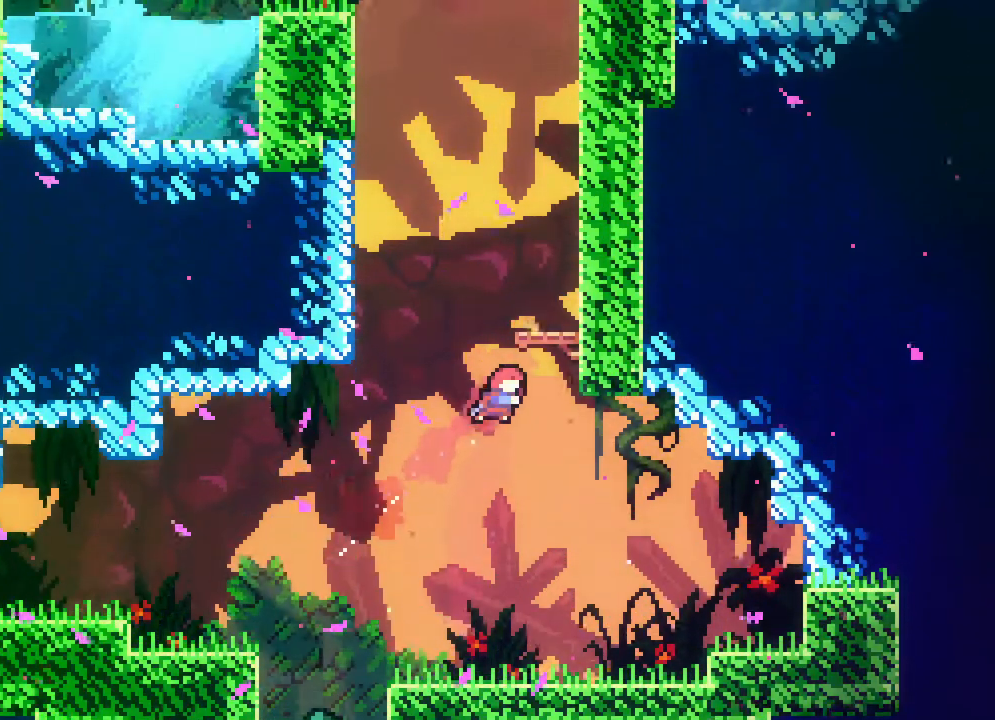
{"buttons": [], "events": [[233, "DPAD_RIGHT", "up"], [233, "DPAD_UP", "up"]]}
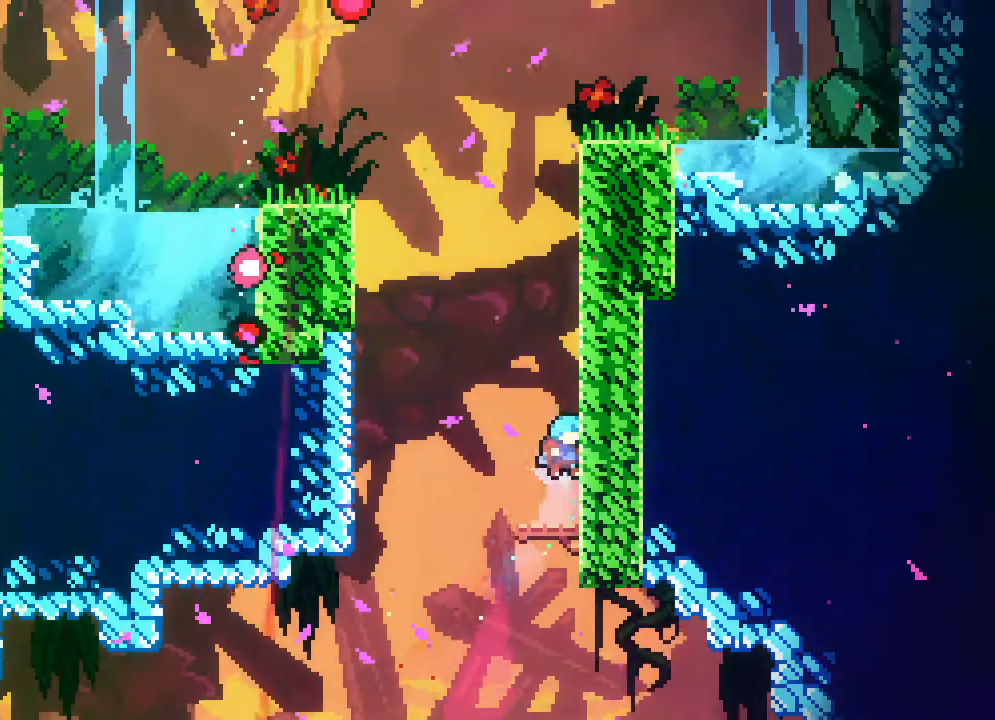
{"buttons": ["DPAD_UP"], "events": [[300, "DPAD_UP", "down"]]}
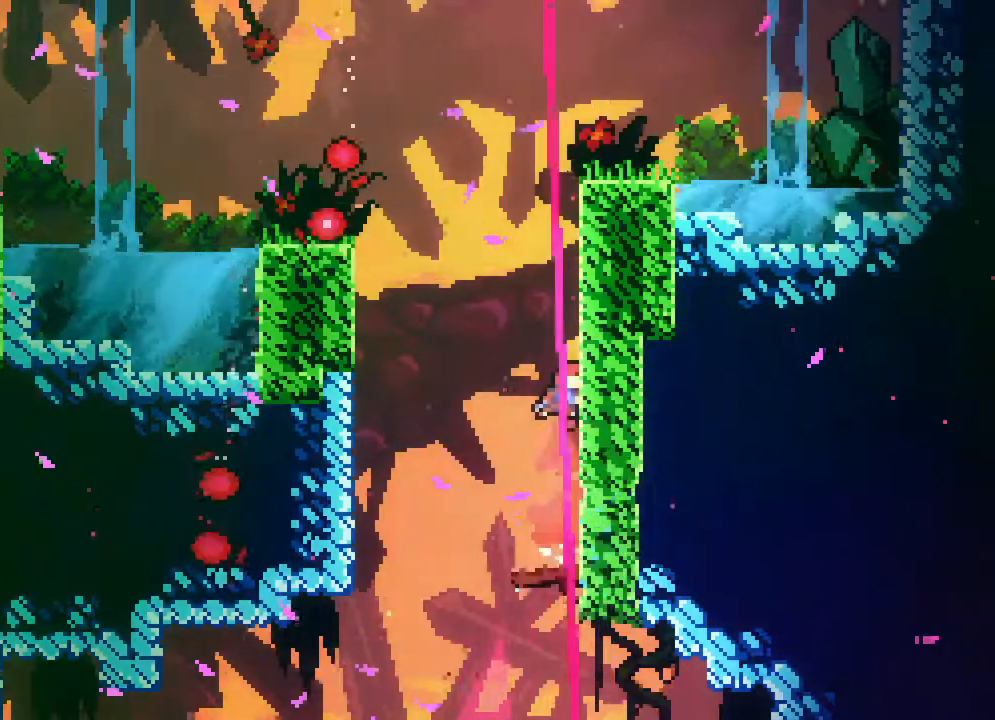
{"buttons": ["A", "DPAD_UP", "DPAD_LEFT"], "events": [[133, "A", "down"], [317, "DPAD_LEFT", "down"]]}
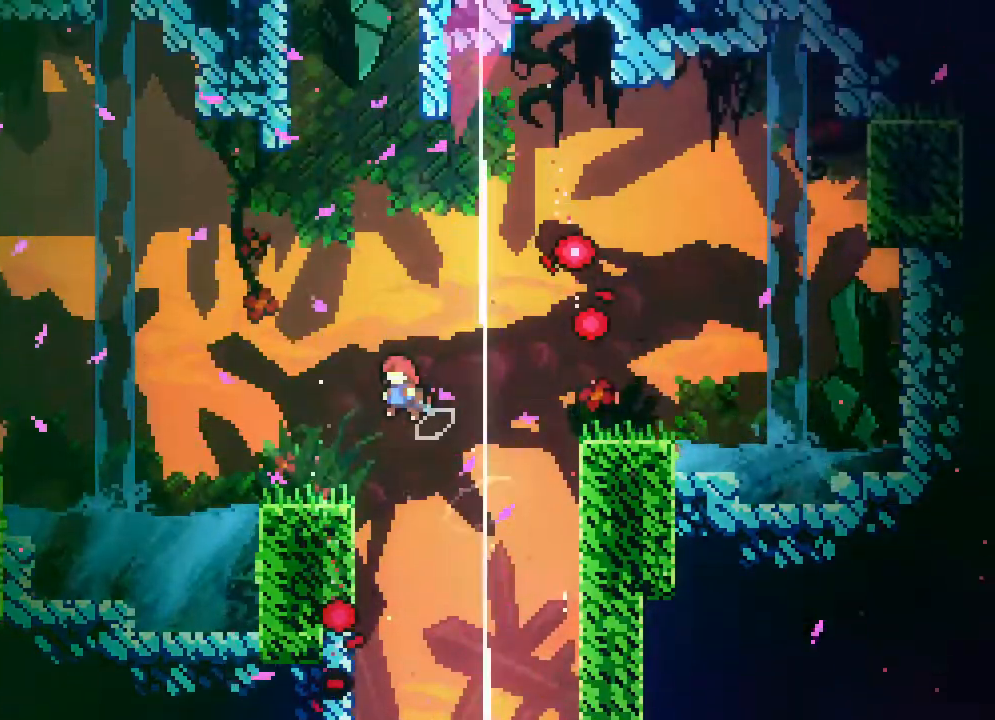
{"buttons": [], "events": [[133, "A", "up"], [283, "DPAD_UP", "up"], [383, "DPAD_LEFT", "up"]]}
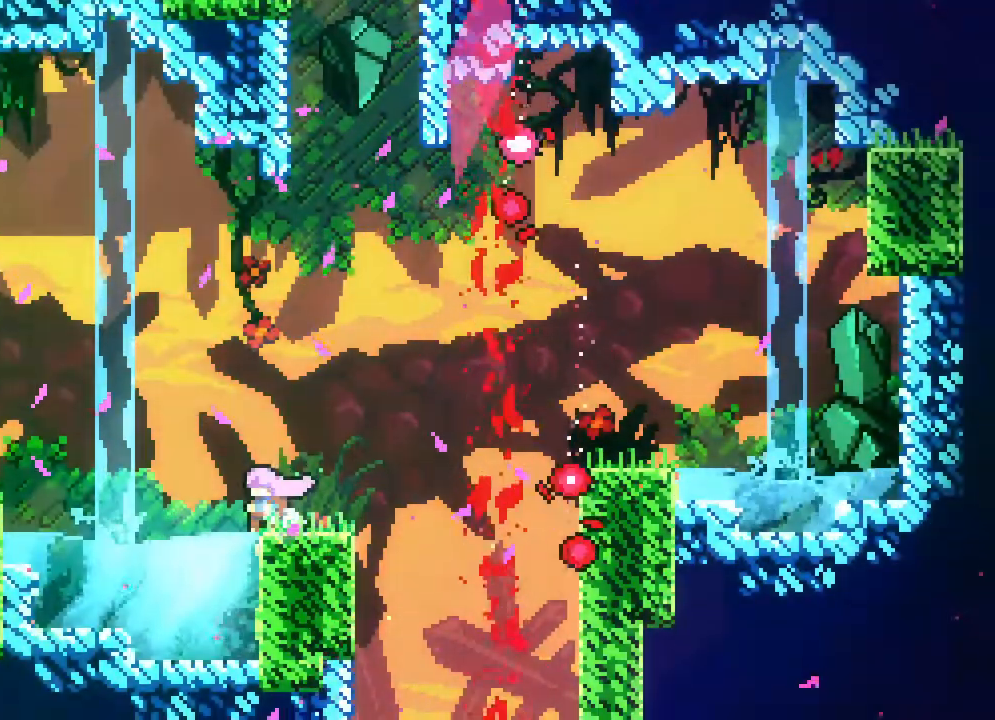
{"buttons": ["DPAD_UP"]}
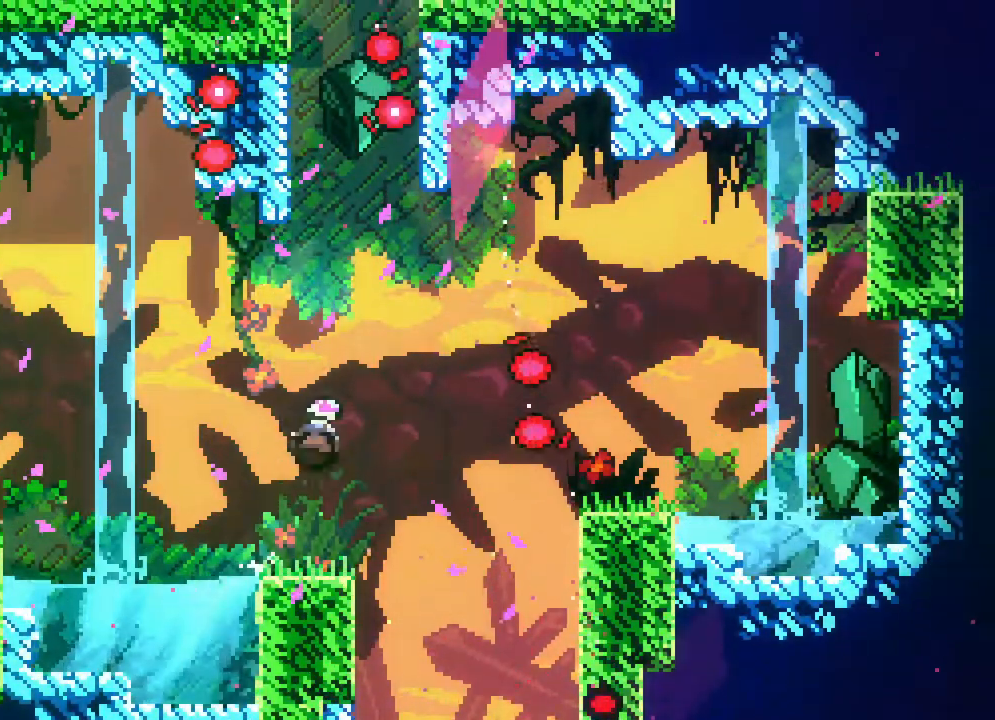
{"buttons": ["DPAD_UP", "DPAD_LEFT"], "events": [[317, "R2", "down"], [367, "R2", "up"], [500, "DPAD_LEFT", "down"]]}
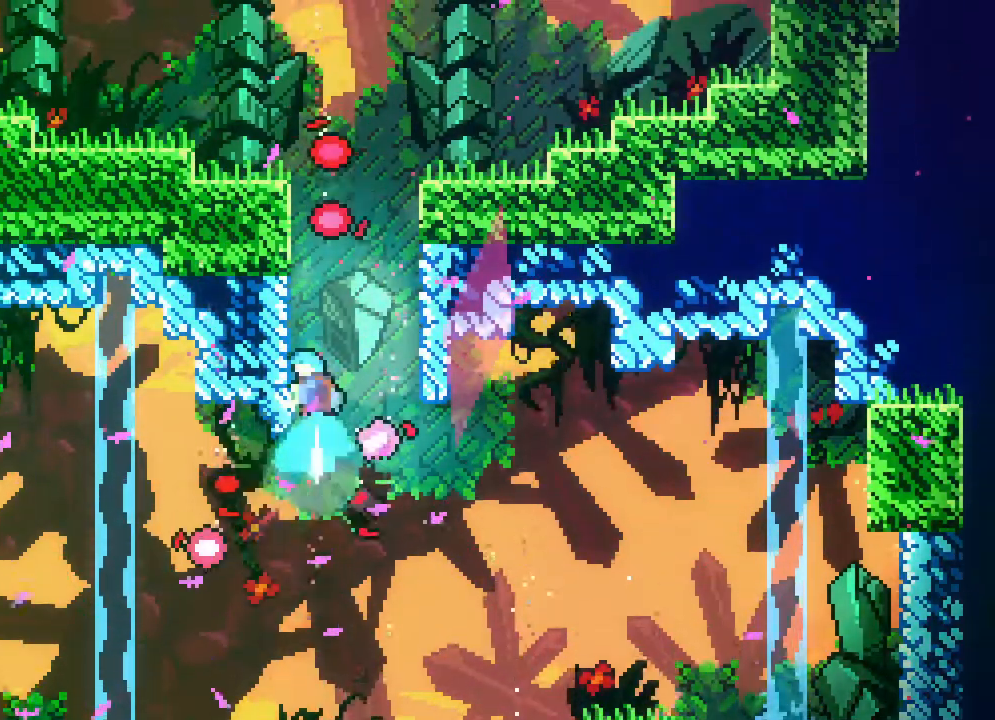
{"buttons": ["DPAD_LEFT"], "events": [[50, "DPAD_UP", "up"], [67, "R2", "down"], [333, "R2", "up"]]}
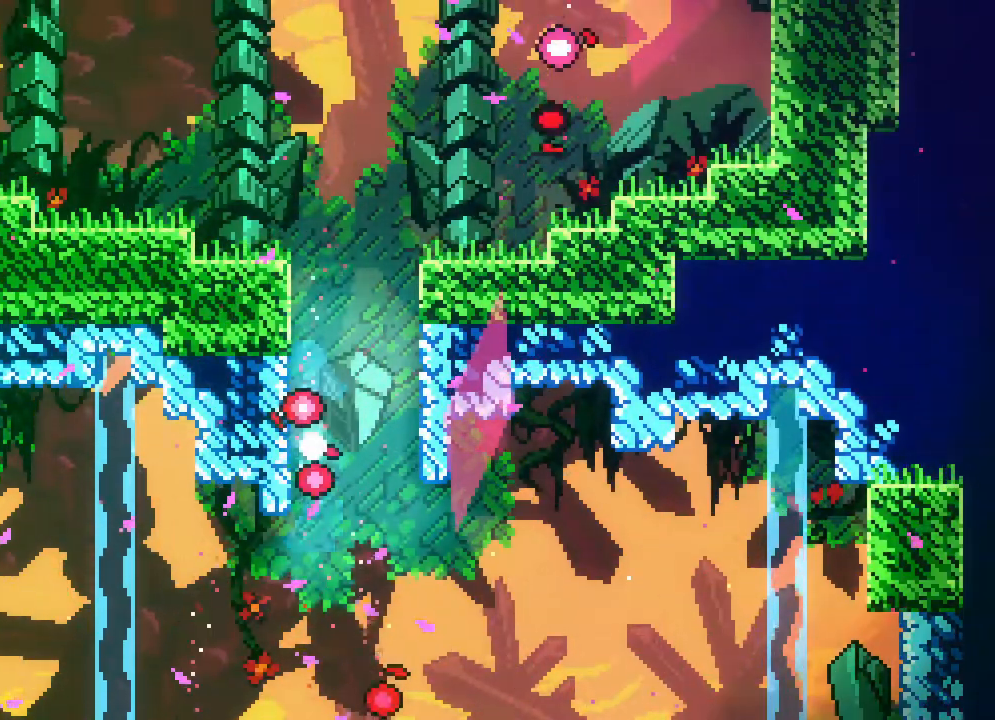
{"buttons": [], "events": [[67, "DPAD_LEFT", "up"]]}
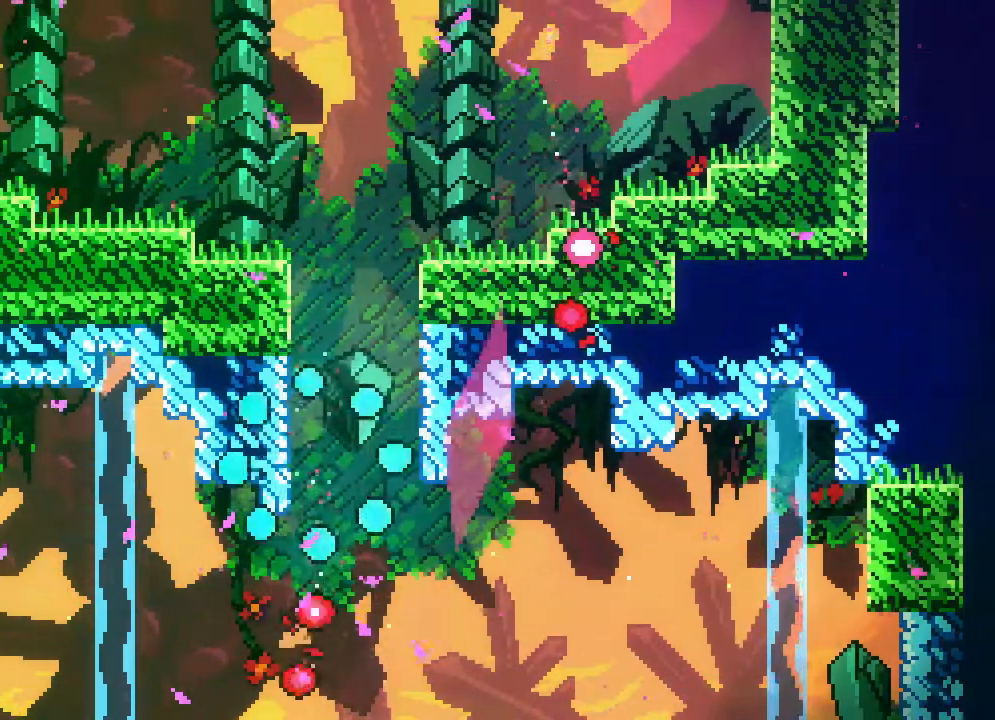
{"buttons": ["DPAD_RIGHT"], "events": [[383, "DPAD_RIGHT", "down"]]}
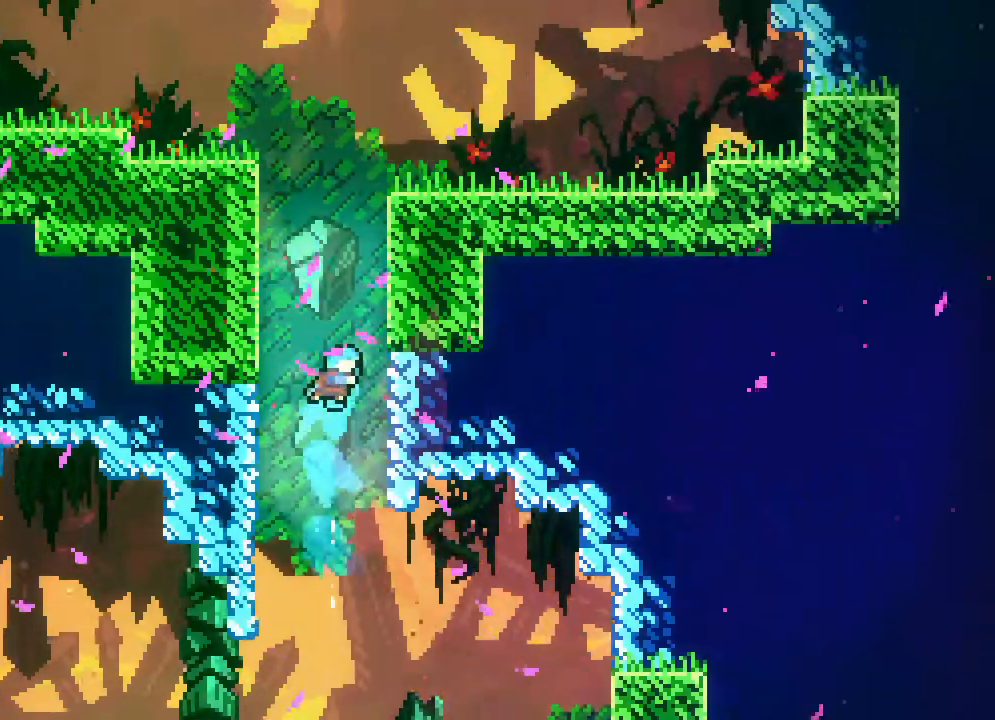
{"buttons": ["DPAD_UP", "DPAD_RIGHT"], "events": [[200, "A", "down"], [233, "DPAD_UP", "down"], [450, "A", "up"]]}
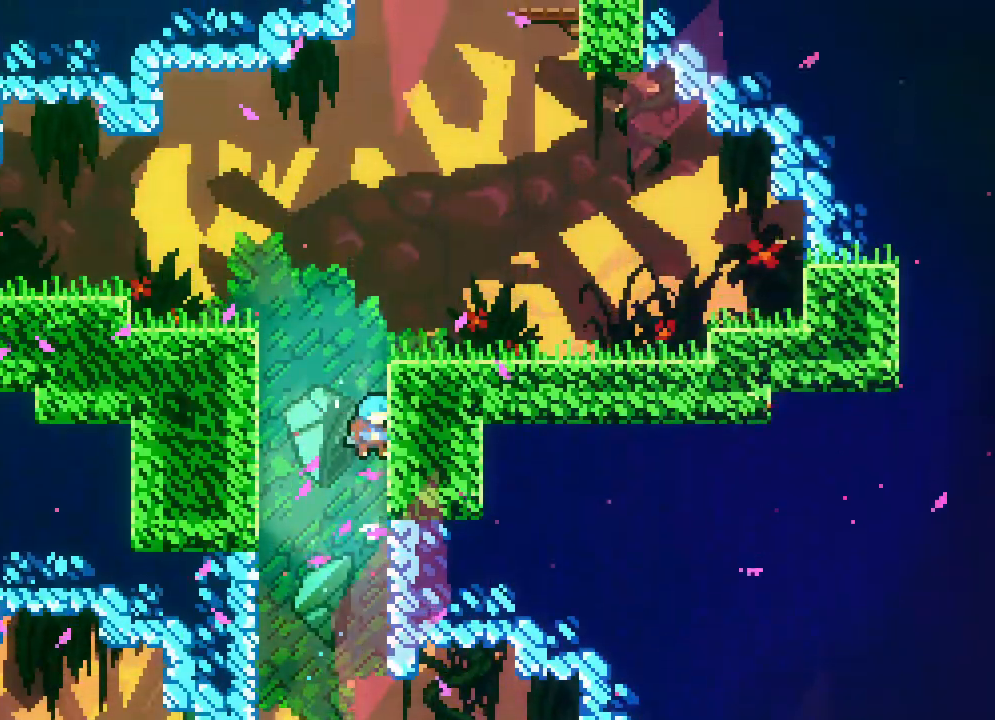
{"buttons": ["DPAD_UP", "DPAD_RIGHT"], "events": [[67, "A", "down"], [417, "A", "up"]]}
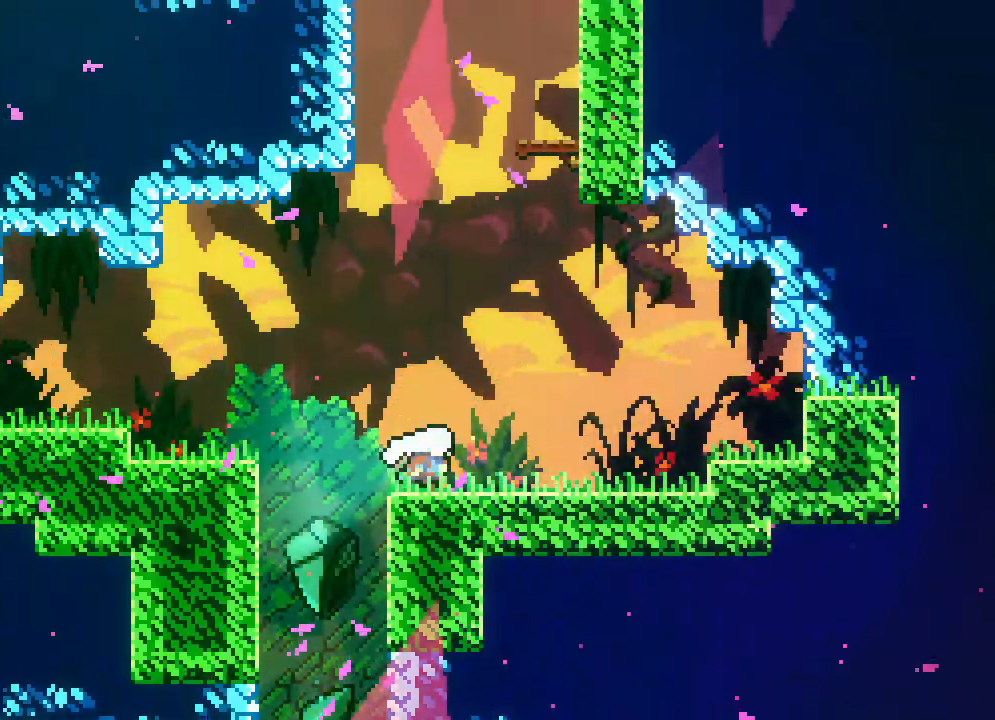
{"buttons": ["A"], "events": [[100, "DPAD_UP", "up"], [283, "DPAD_RIGHT", "up"], [317, "A", "down"]]}
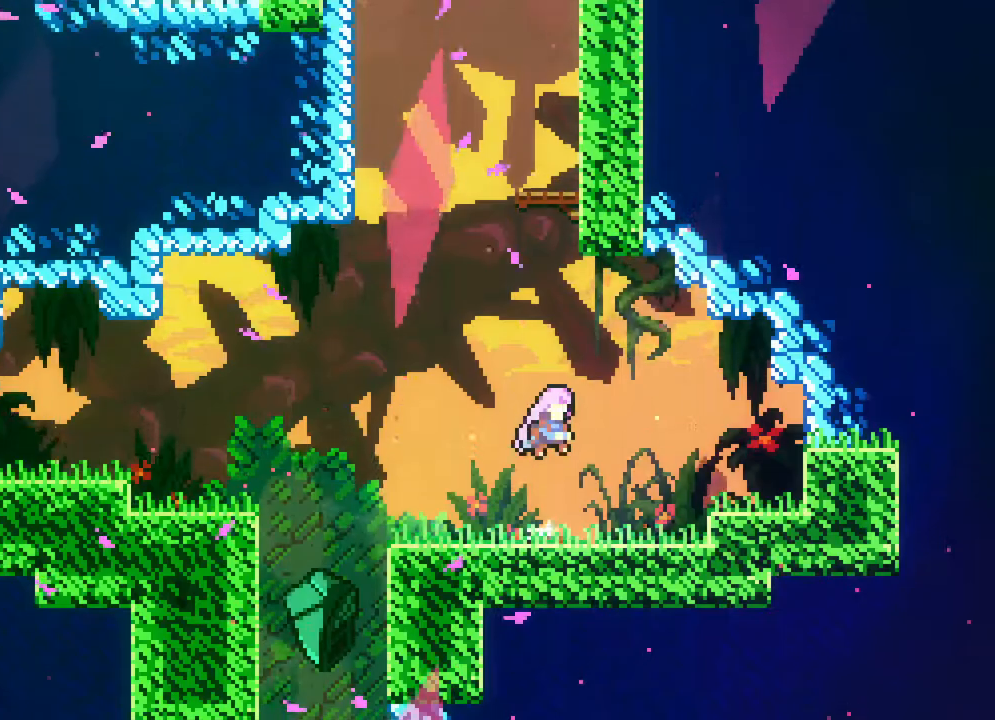
{"buttons": ["DPAD_UP"], "events": [[17, "DPAD_UP", "down"], [100, "A", "up"], [117, "R2", "down"], [200, "R2", "up"], [267, "R2", "down"], [383, "R2", "up"]]}
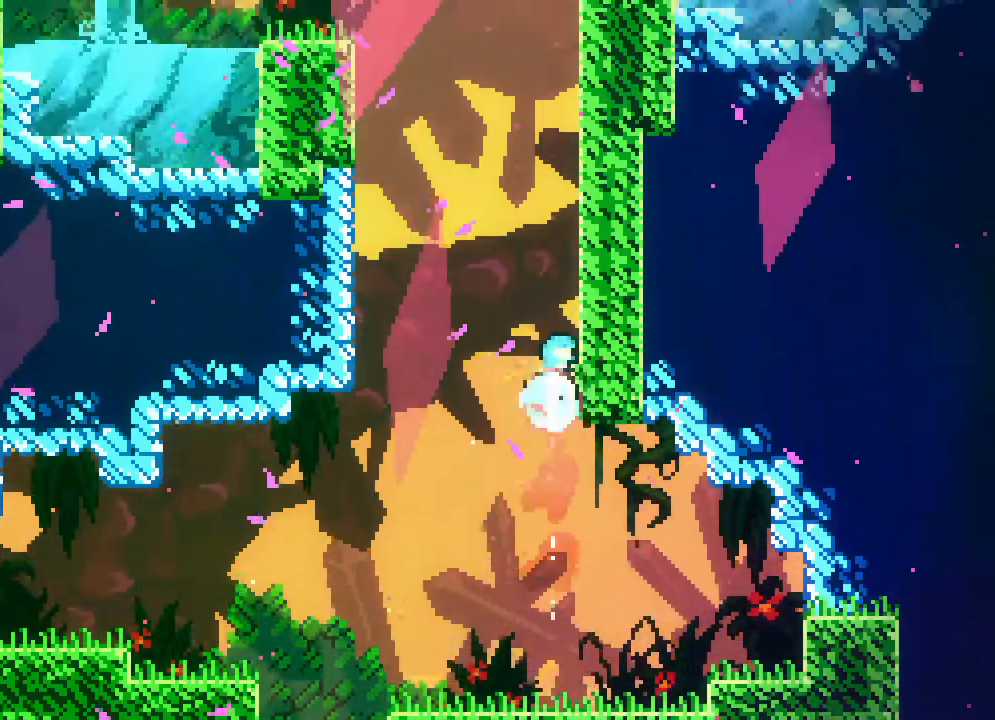
{"buttons": [], "events": [[33, "DPAD_UP", "up"]]}
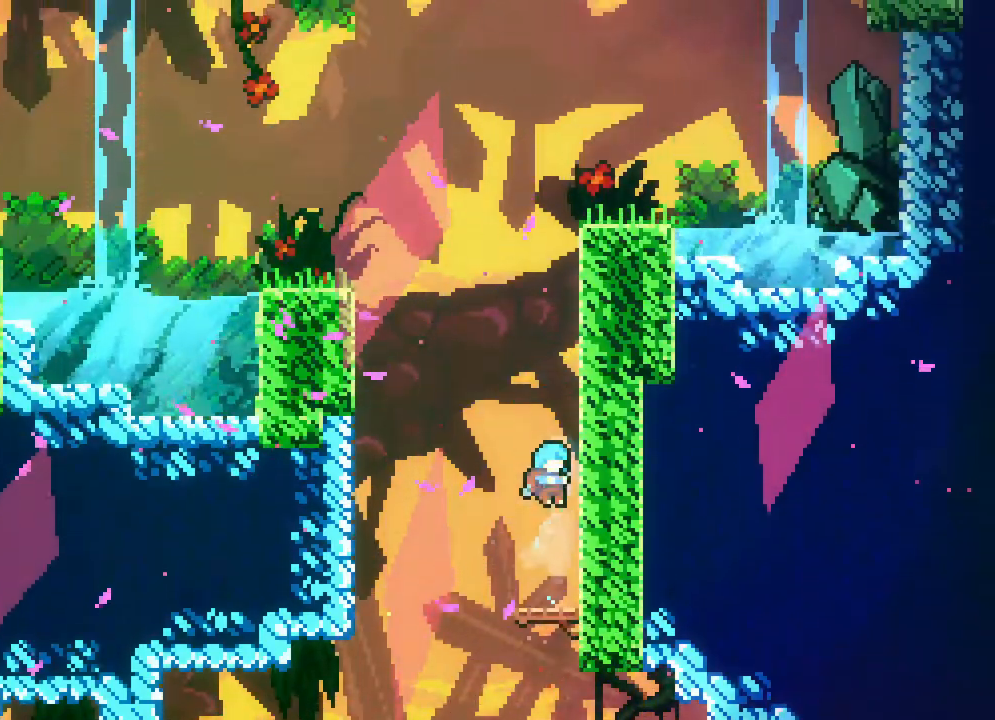
{"buttons": ["A", "DPAD_UP"], "events": [[317, "A", "down"], [467, "DPAD_UP", "down"]]}
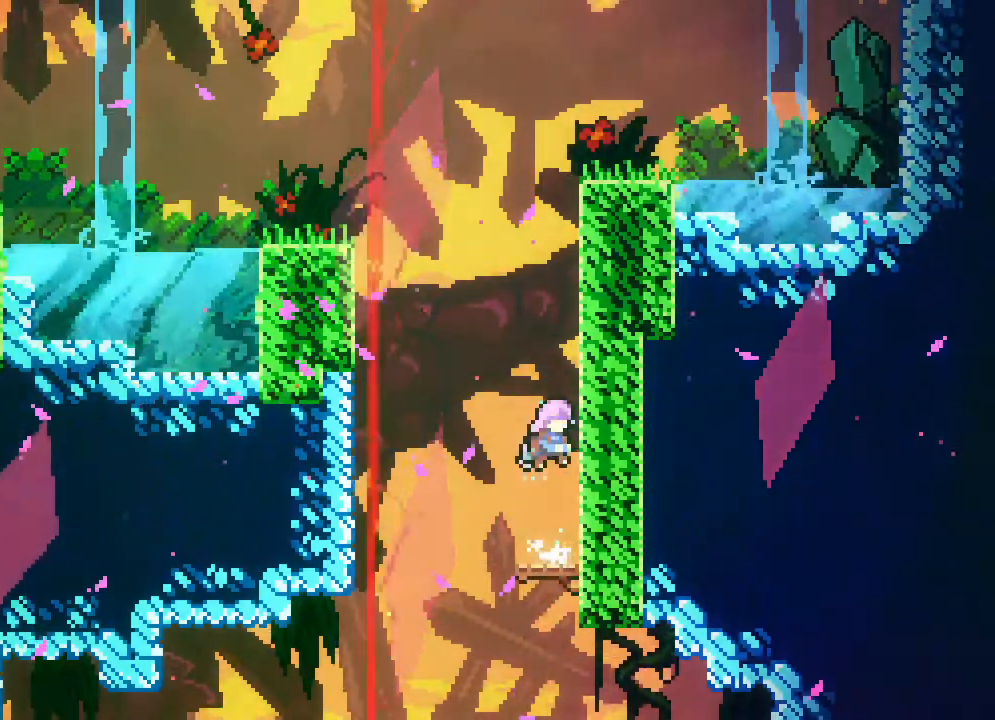
{"buttons": ["DPAD_UP"], "events": [[17, "DPAD_RIGHT", "down"], [167, "A", "up"], [200, "DPAD_RIGHT", "up"]]}
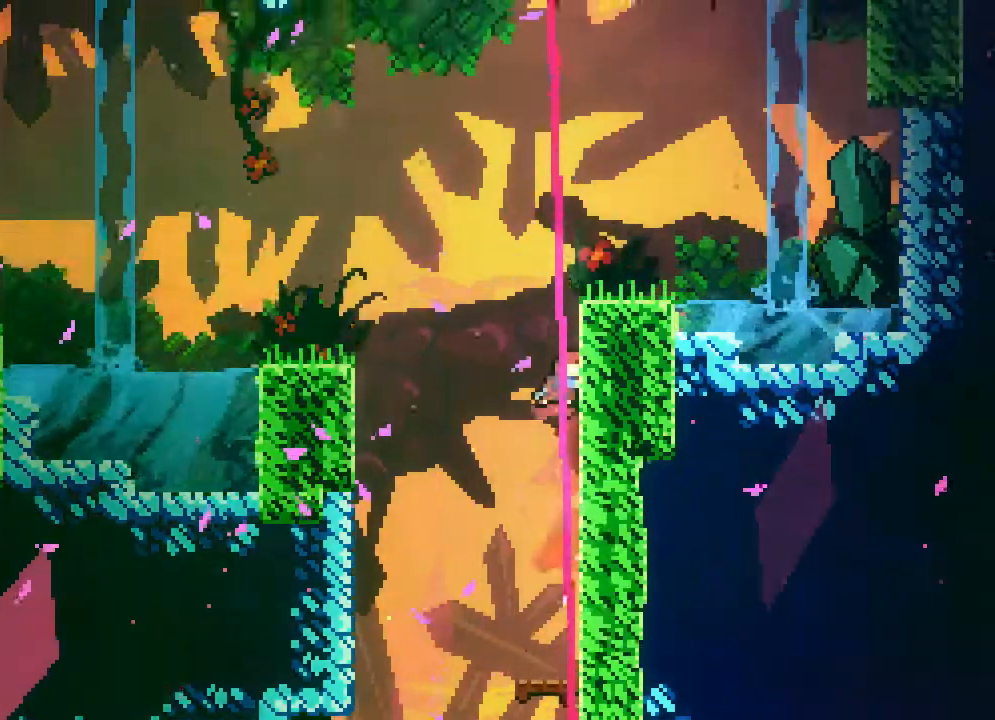
{"buttons": ["A", "DPAD_UP", "DPAD_LEFT"], "events": [[17, "A", "down"], [133, "DPAD_LEFT", "down"]]}
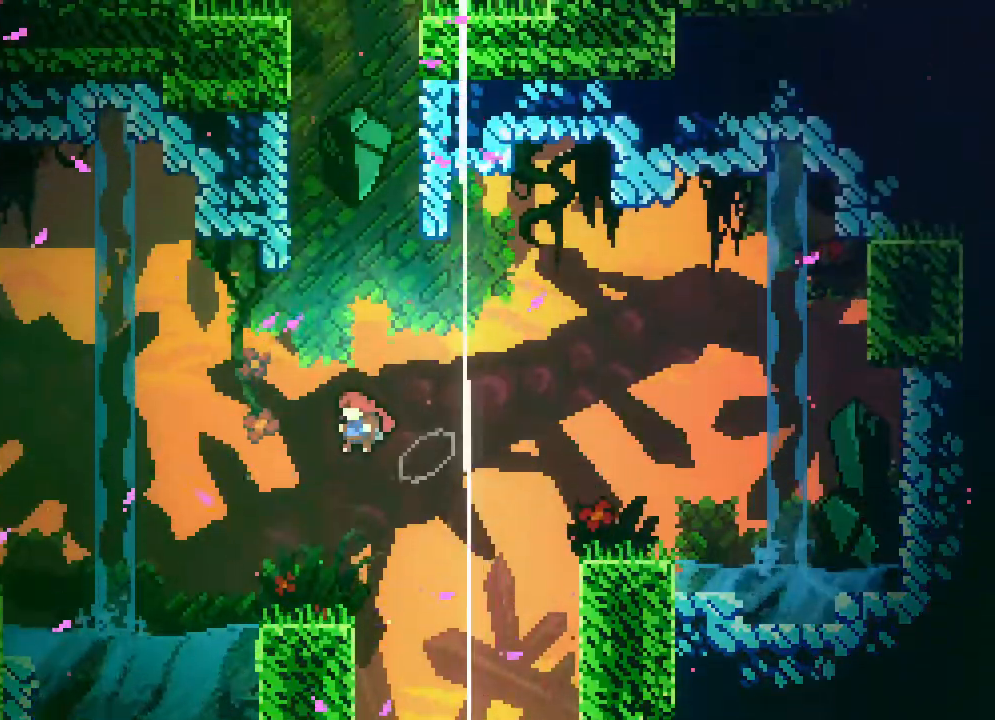
{"buttons": ["R2"], "events": [[100, "DPAD_UP", "up"], [150, "A", "up"], [183, "DPAD_LEFT", "up"], [483, "R2", "down"]]}
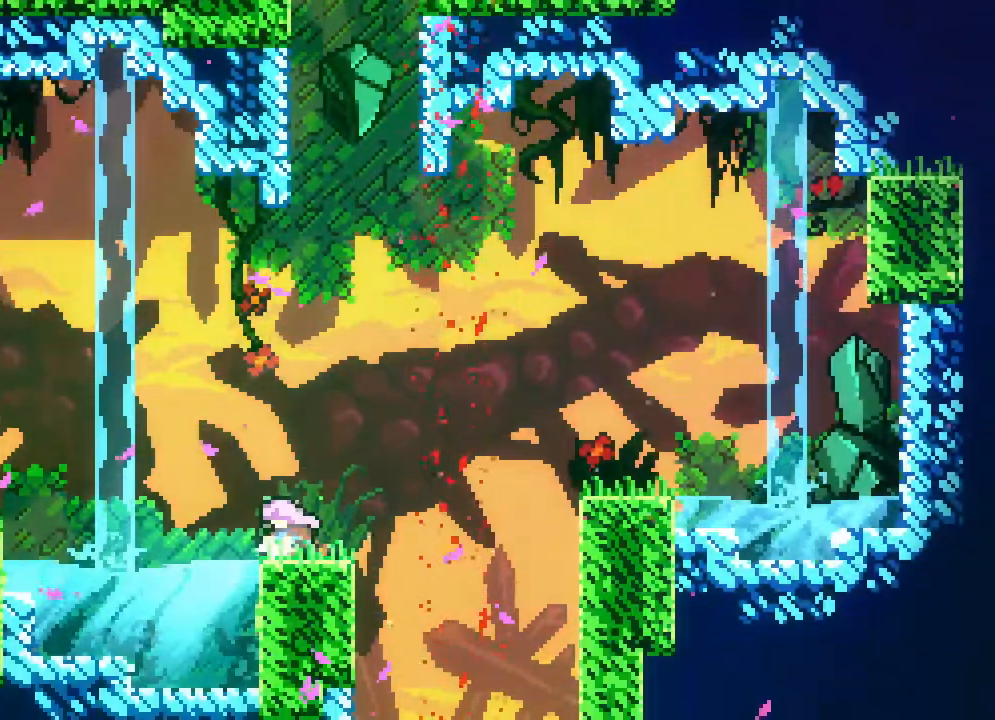
{"buttons": ["DPAD_UP"], "events": [[100, "A", "down"], [117, "DPAD_RIGHT", "down"], [250, "DPAD_UP", "down"], [250, "R2", "up"], [300, "DPAD_RIGHT", "up"], [350, "A", "up"]]}
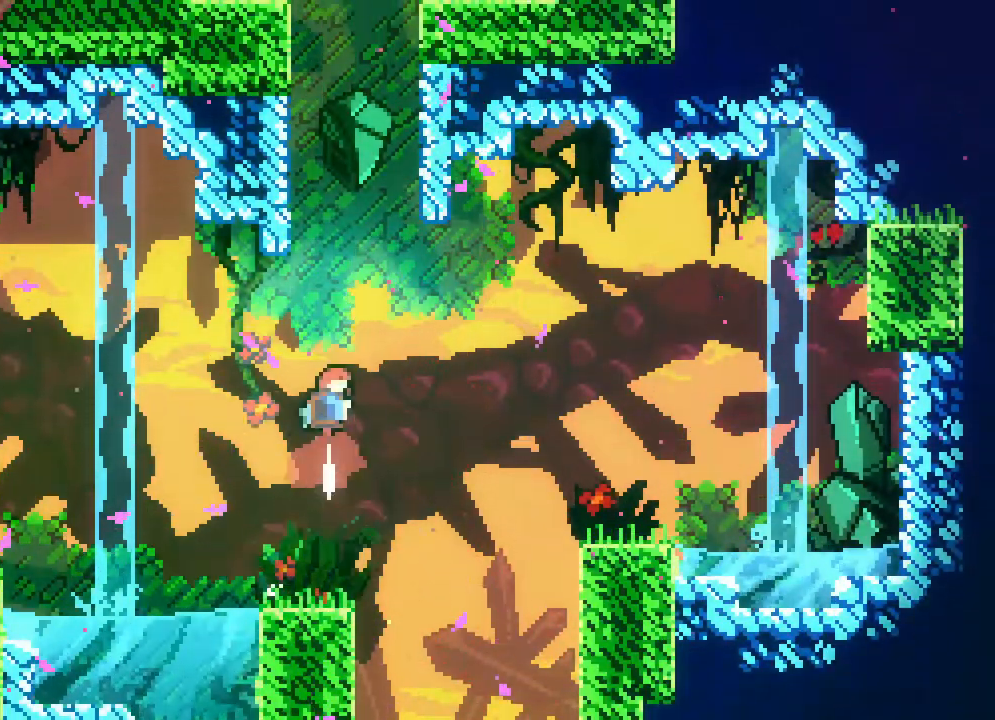
{"buttons": ["R2", "DPAD_UP"], "events": [[200, "R2", "down"], [267, "R2", "up"], [450, "DPAD_LEFT", "down"], [467, "R2", "down"], [500, "DPAD_LEFT", "up"]]}
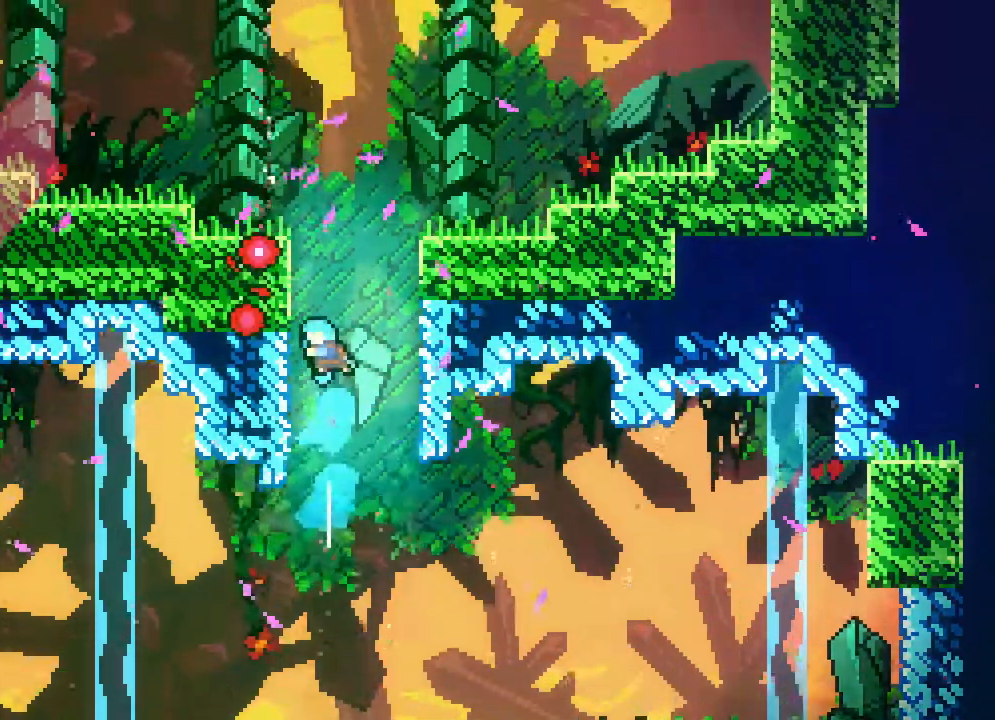
{"buttons": ["DPAD_LEFT"], "events": [[50, "DPAD_RIGHT", "down"], [50, "DPAD_UP", "up"], [67, "R2", "up"], [150, "DPAD_LEFT", "down"], [150, "DPAD_RIGHT", "up"]]}